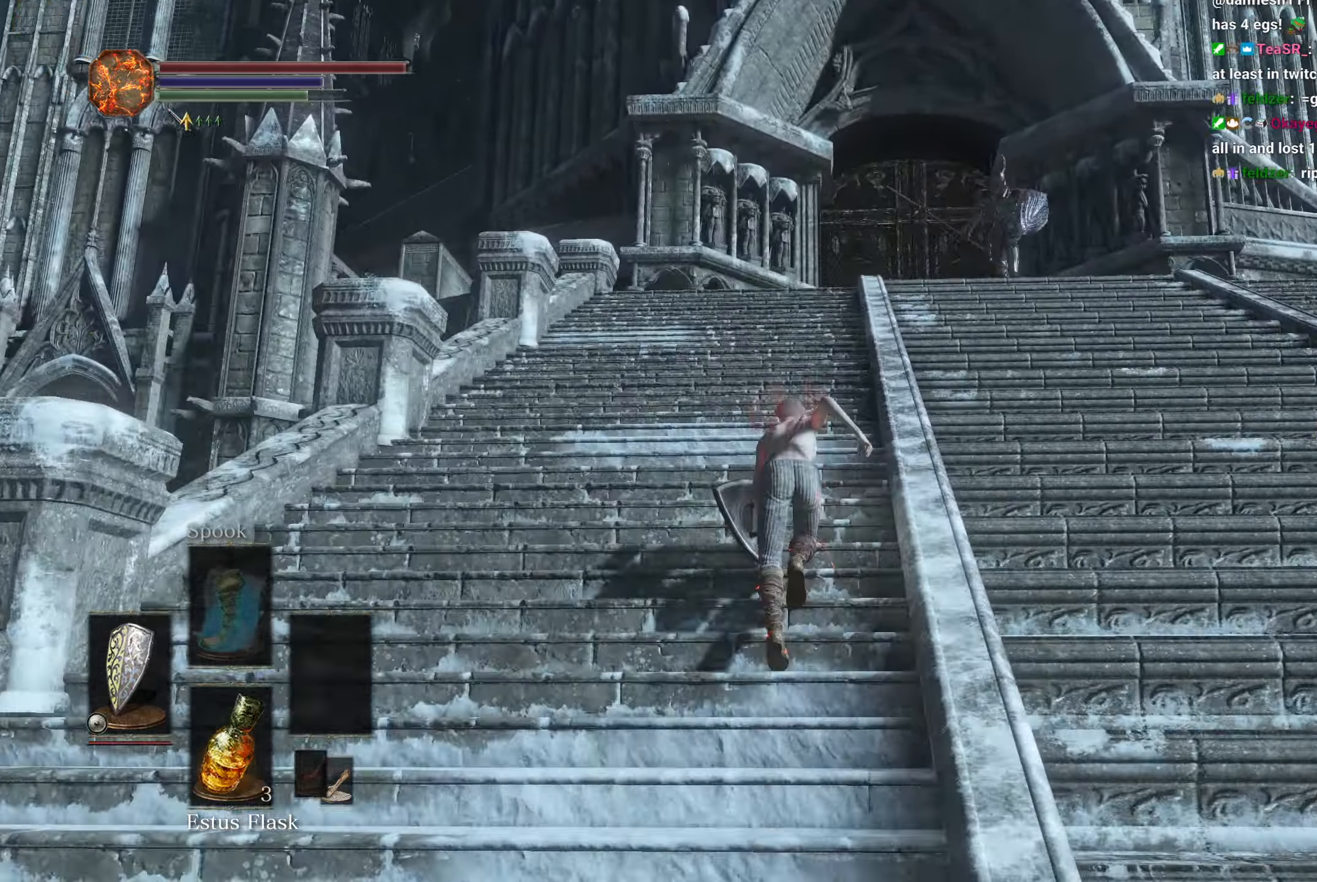
Gameplay with a controller (Xbox layout); each line is a JSON object with the inputs held at the frame after it. "events" lists button and stick changes between this image and that frame as [ms after this image, input, new state], when the widget could be followed in between.
{"buttons": ["B"], "left_stick": "up", "right_stick": "down"}
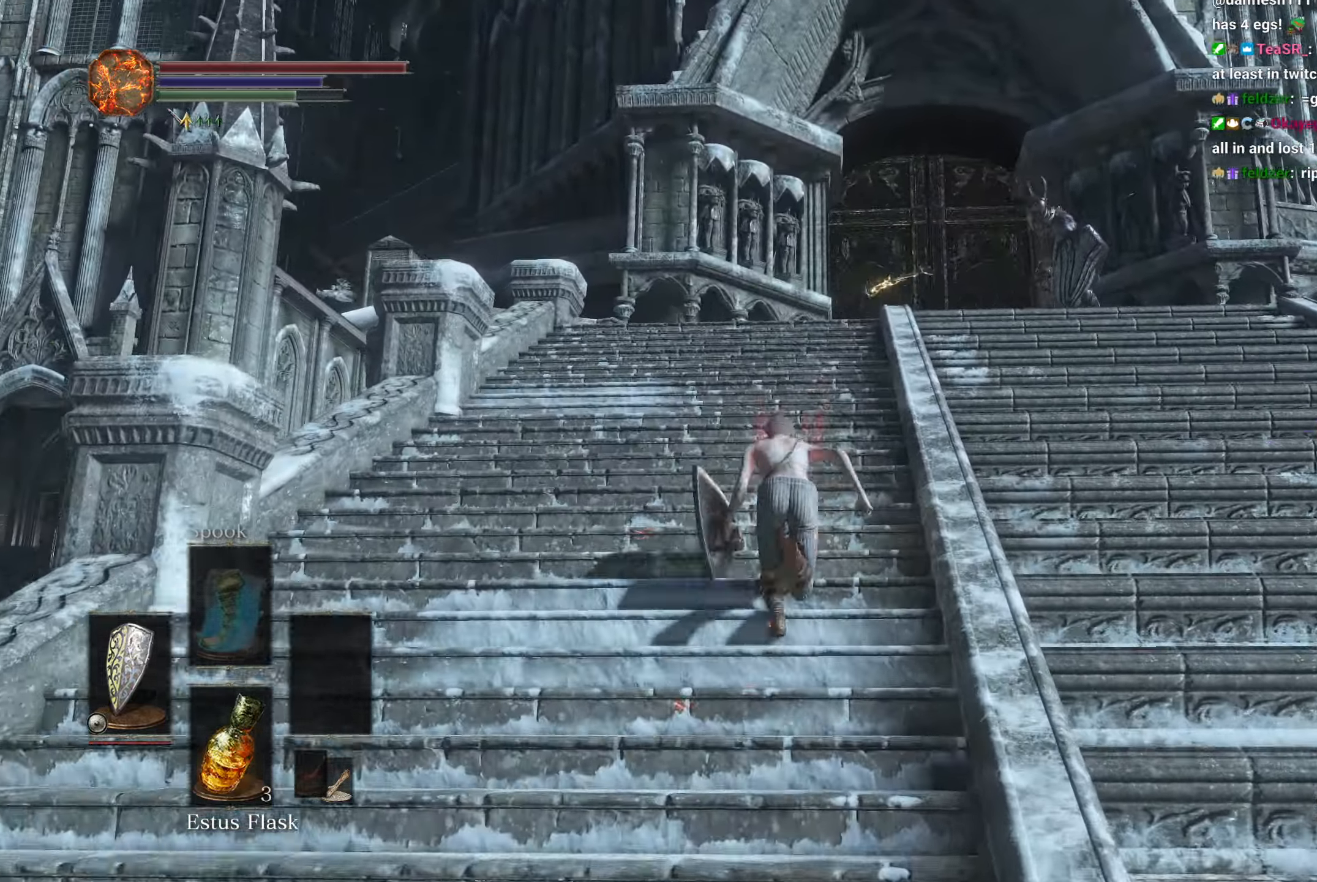
{"buttons": ["B"], "left_stick": "up", "right_stick": "down", "events": []}
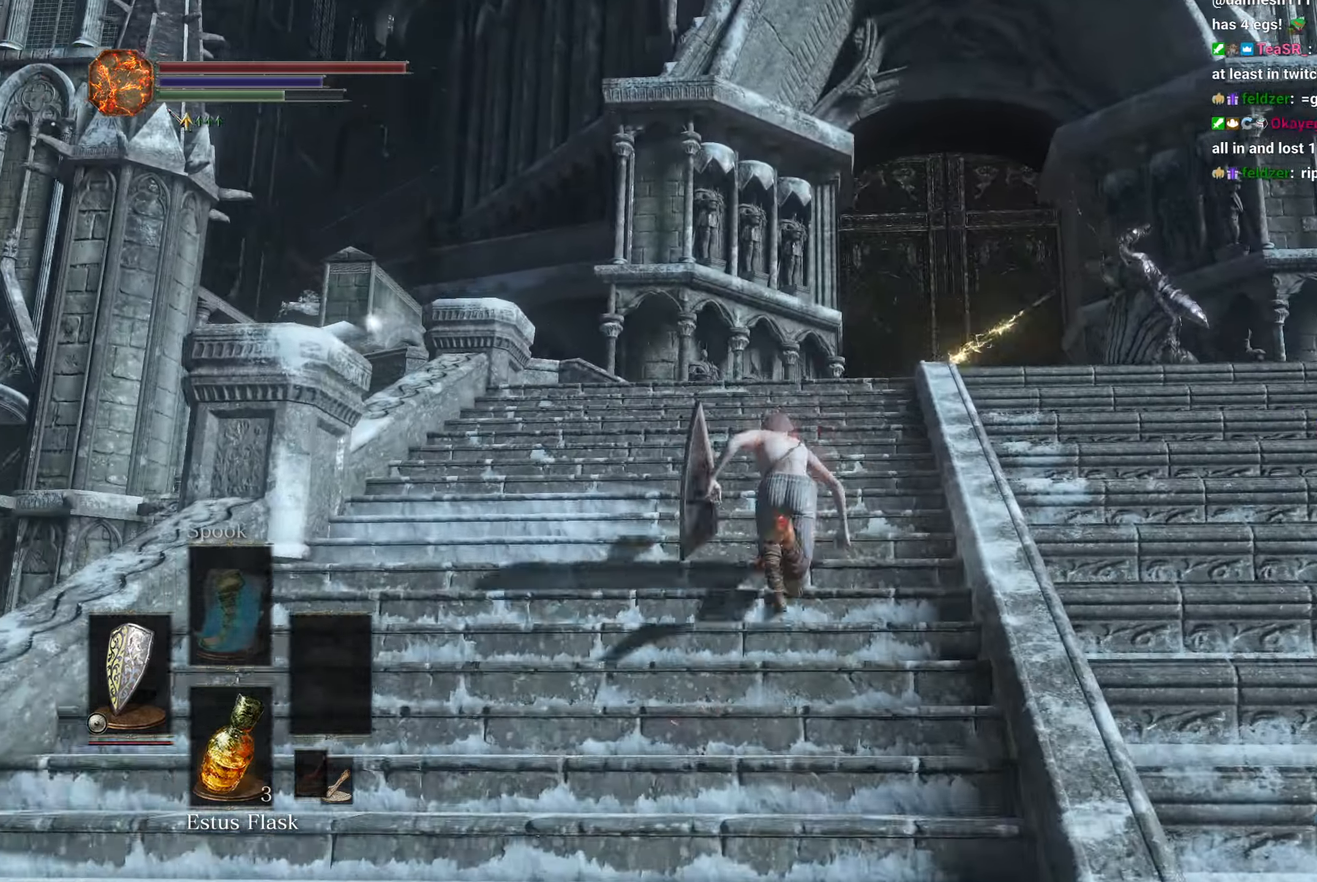
{"buttons": ["B"], "left_stick": "up", "right_stick": "down-left", "events": [[333, "right_stick", "down-left"]]}
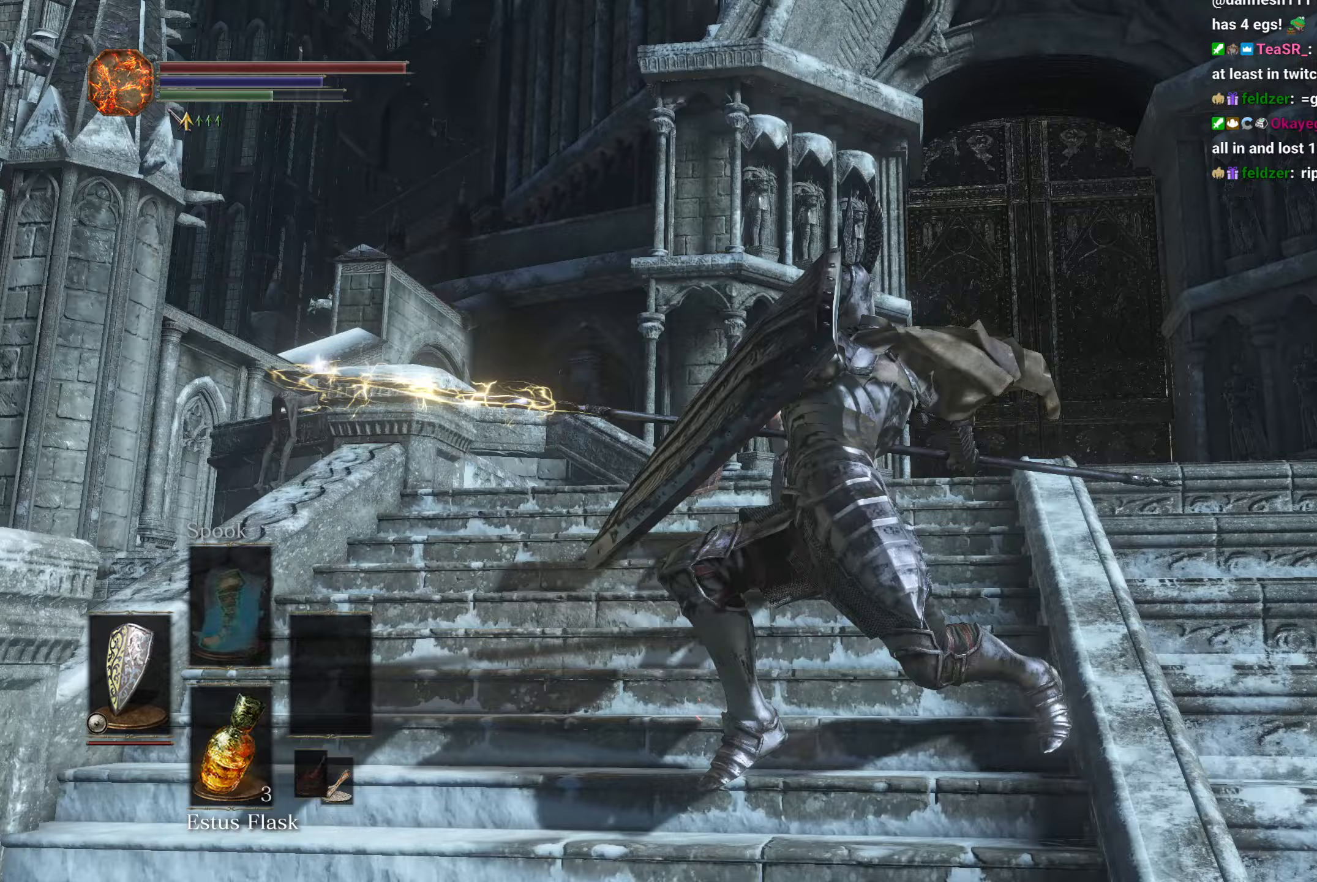
{"buttons": ["B"], "left_stick": "up", "right_stick": "down-left", "events": []}
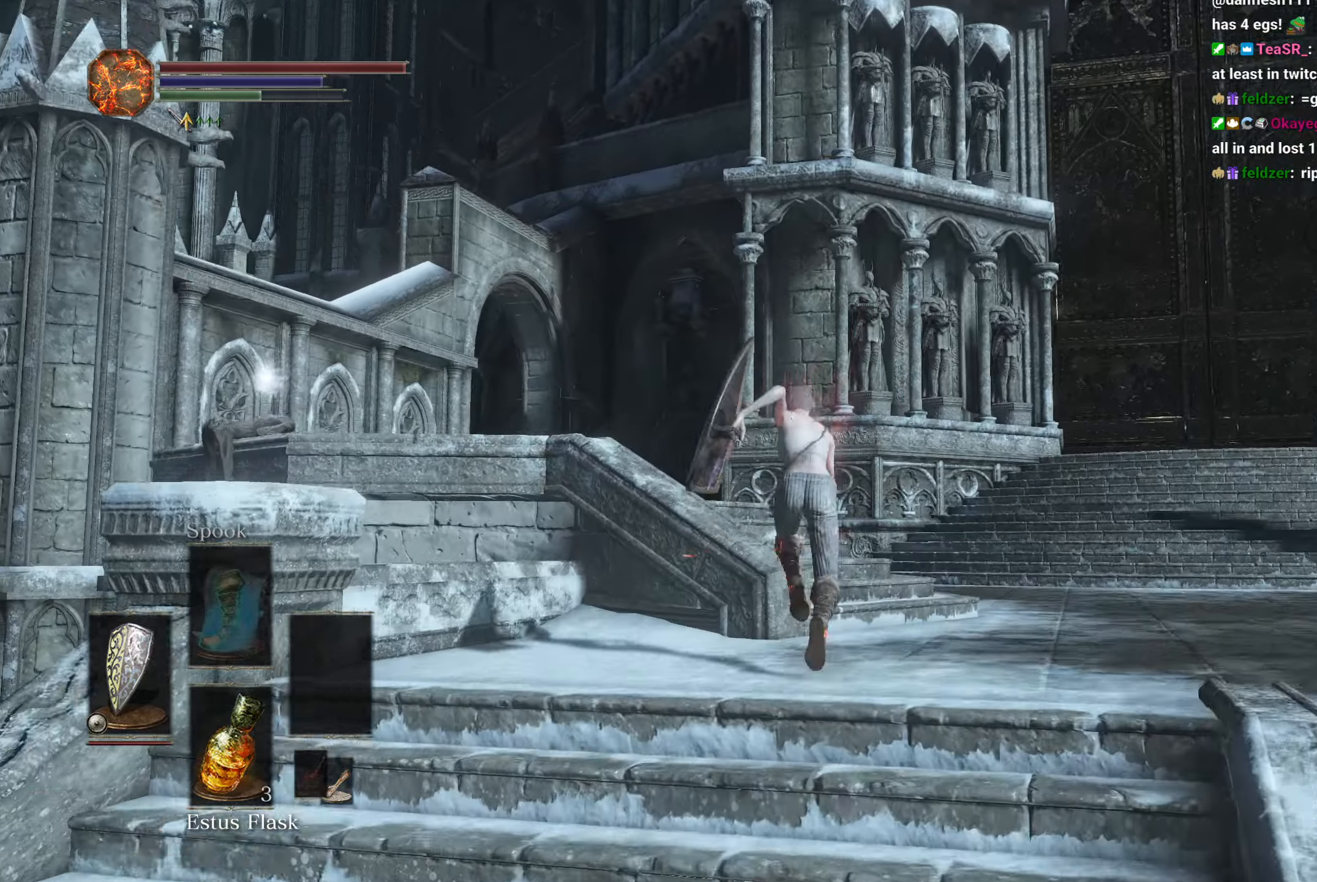
{"buttons": ["B"], "left_stick": "up", "right_stick": "down-left", "events": []}
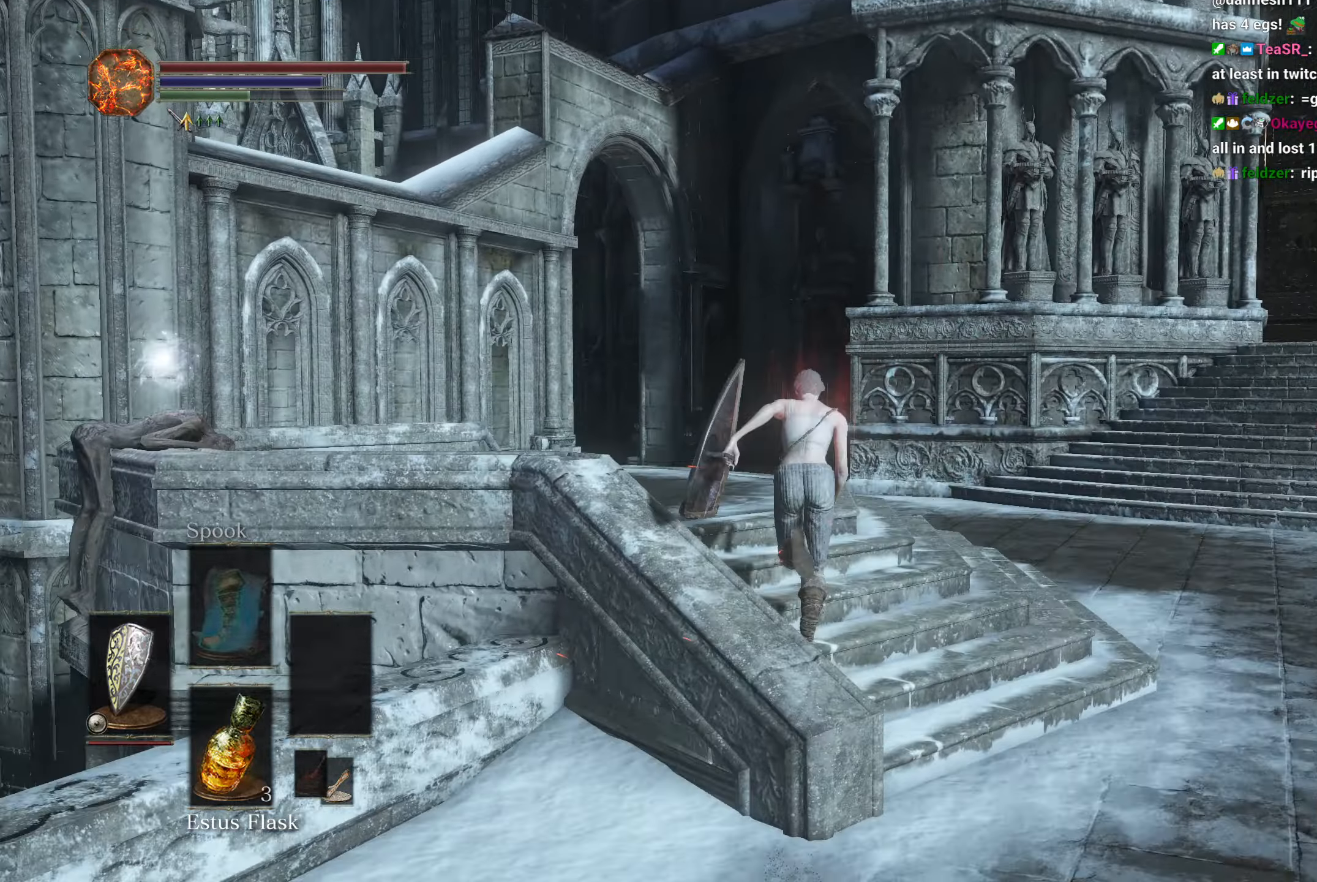
{"buttons": ["B"], "left_stick": "up", "right_stick": "down-left", "events": []}
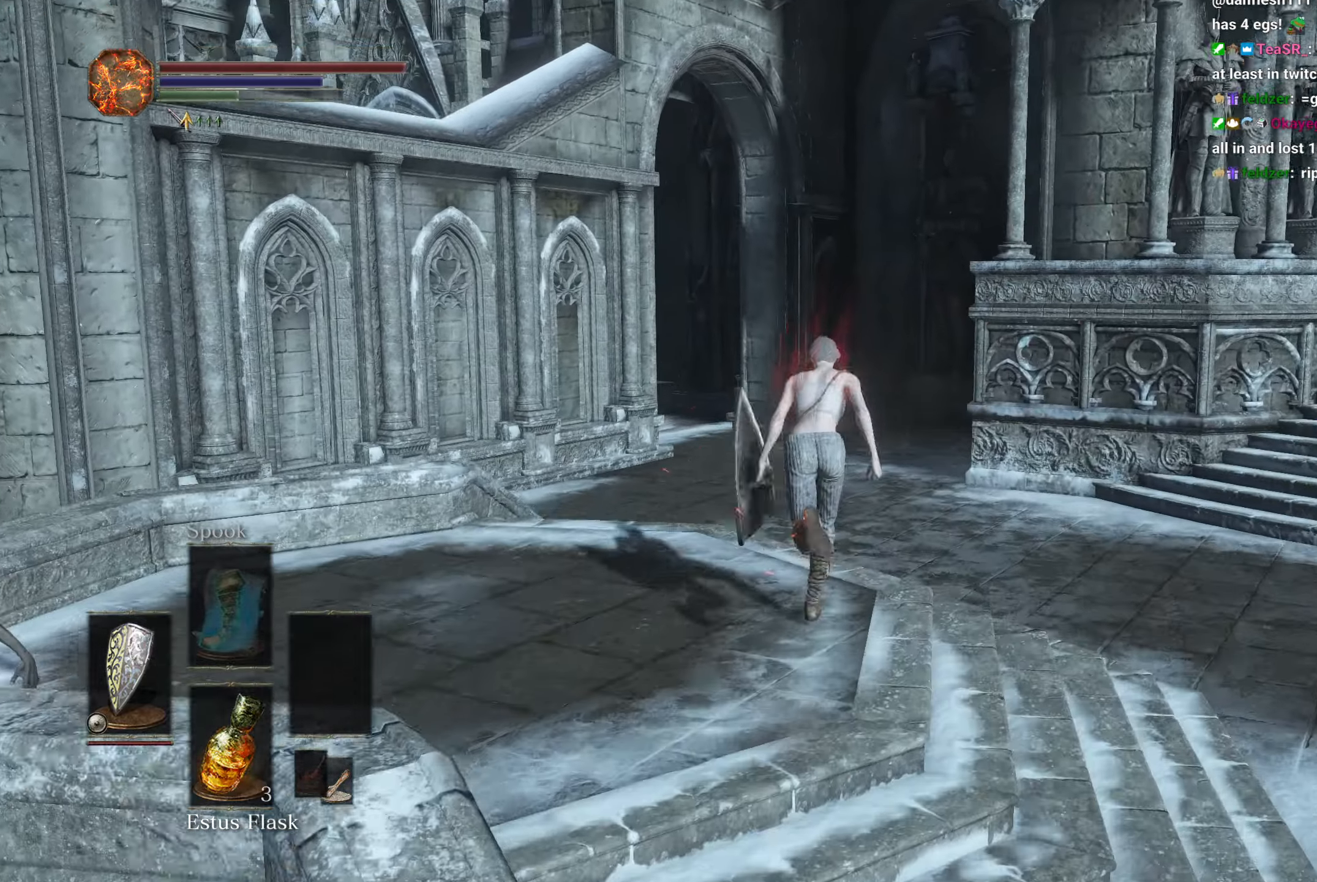
{"buttons": [], "left_stick": "up", "right_stick": "down-left", "events": [[317, "B", "up"]]}
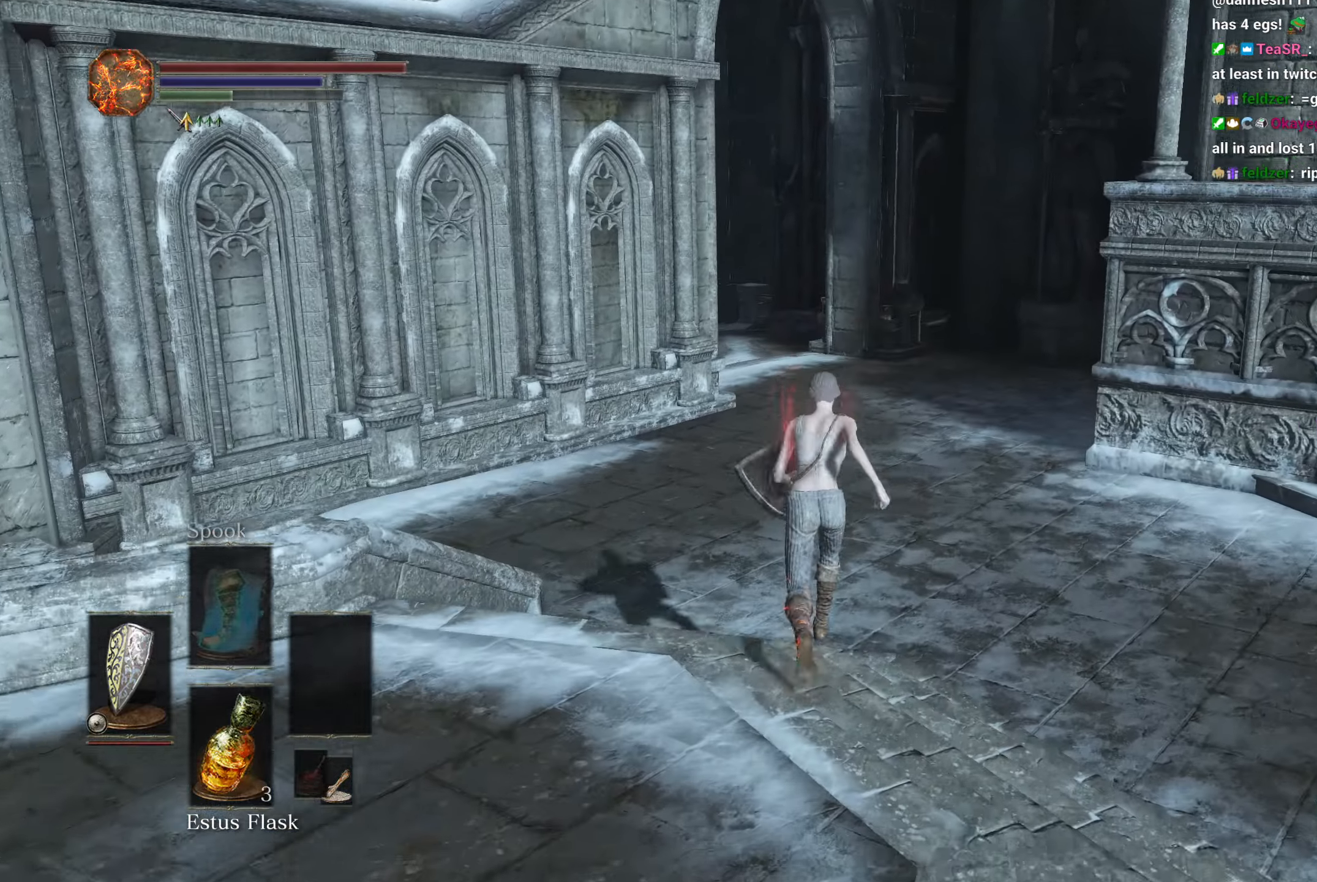
{"buttons": ["B"], "left_stick": "up", "right_stick": "down-left", "events": [[300, "B", "down"]]}
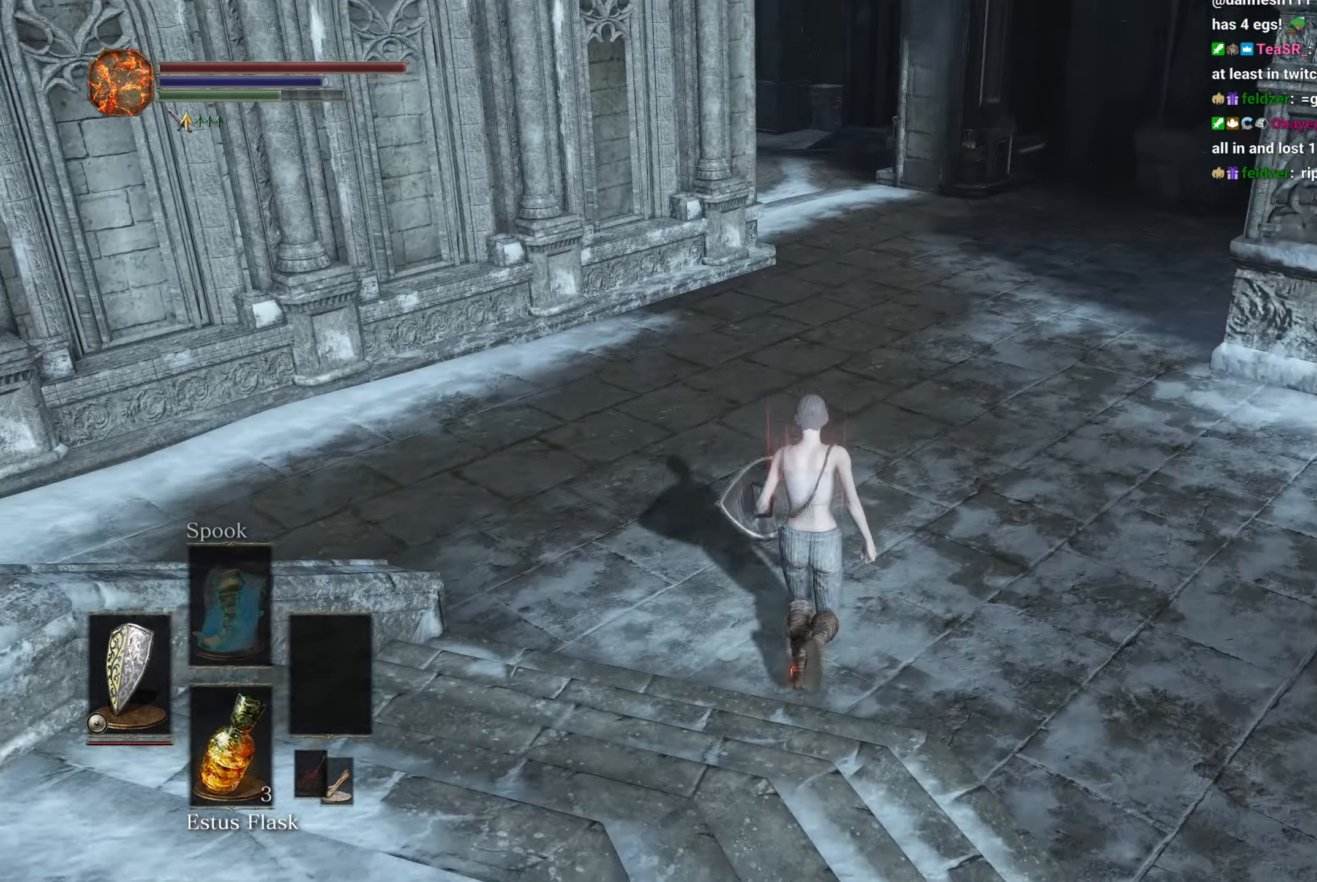
{"buttons": ["B"], "left_stick": "up", "right_stick": "down-left", "events": []}
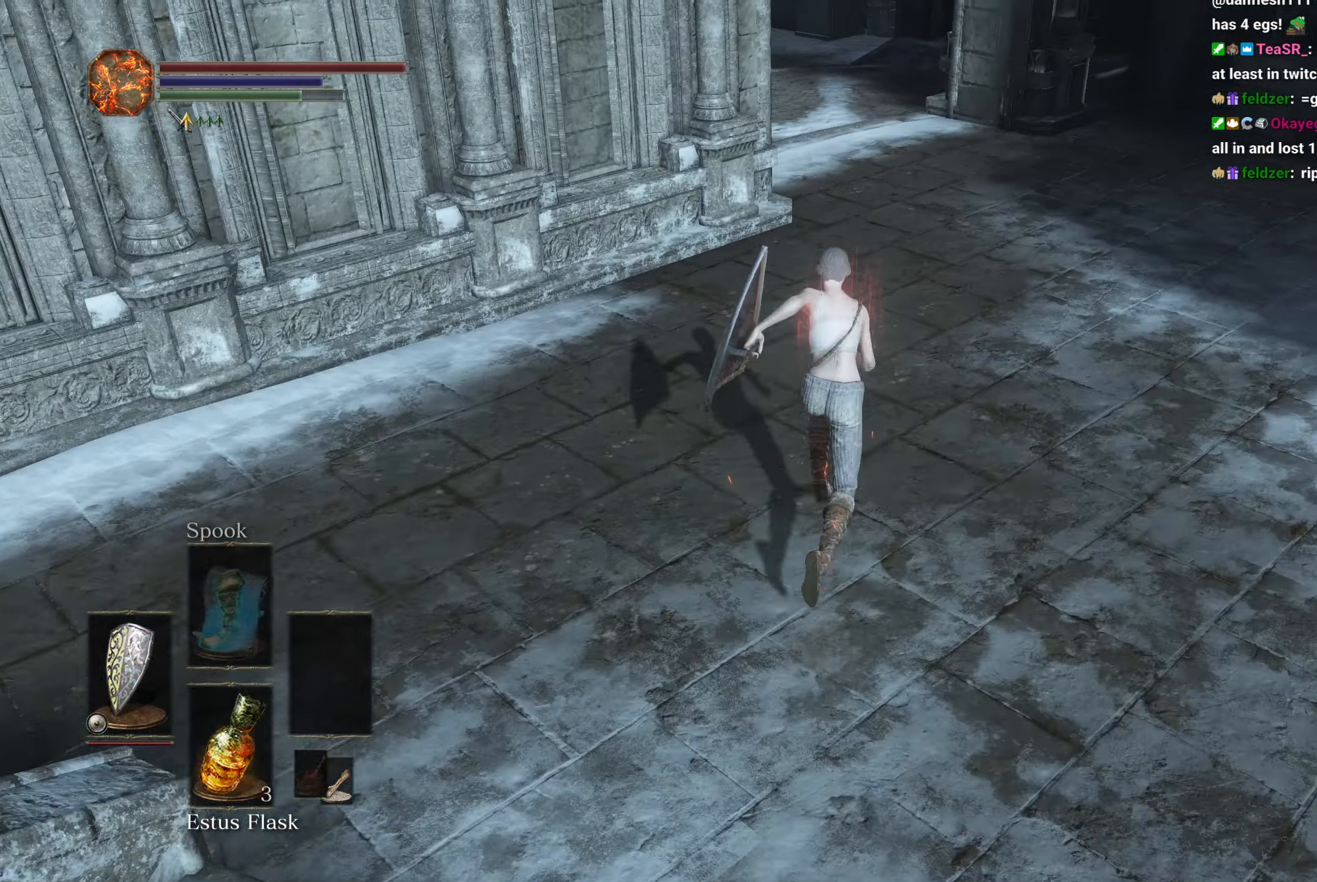
{"buttons": ["B"], "left_stick": "up", "right_stick": "down-left", "events": []}
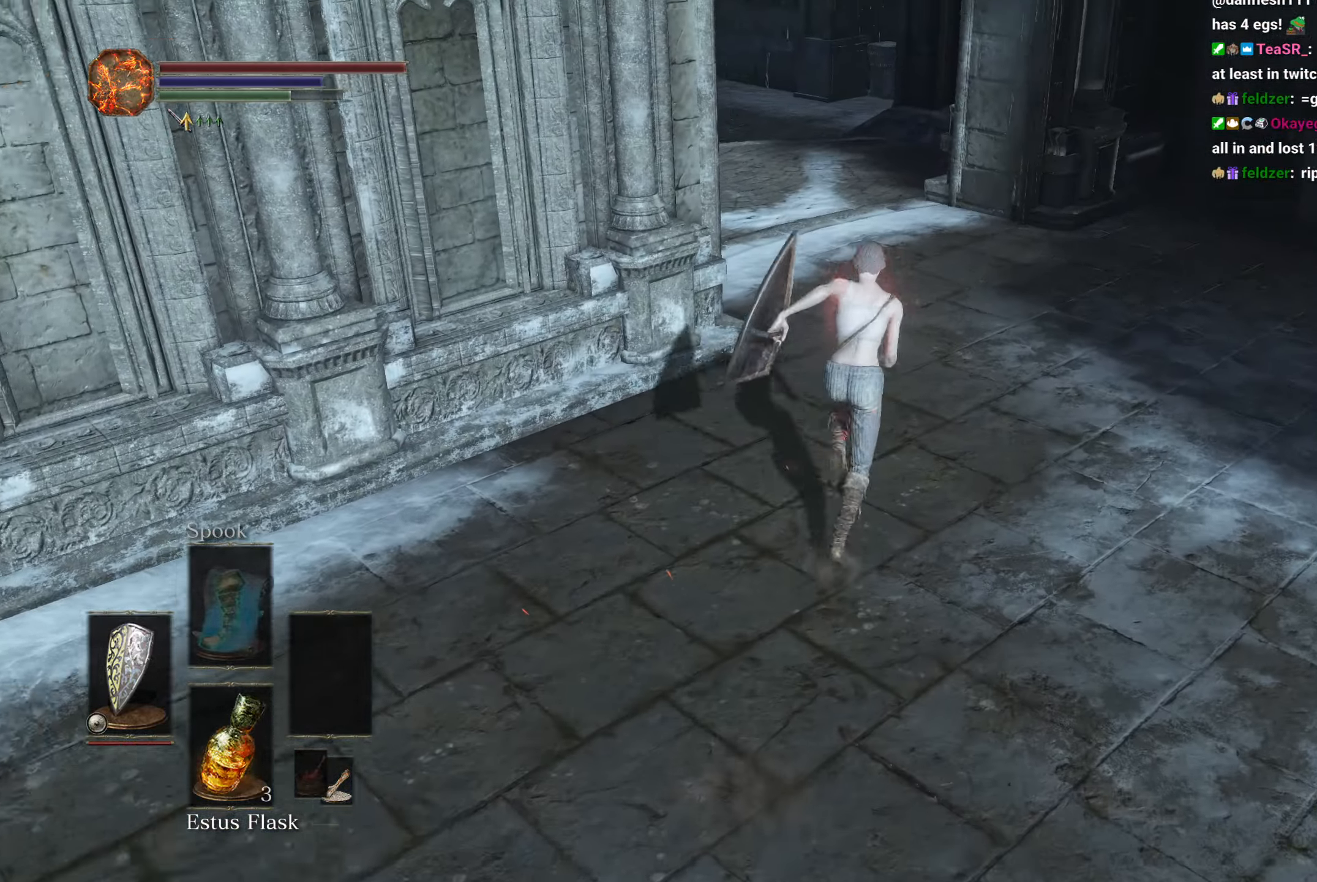
{"buttons": ["B"], "left_stick": "up", "right_stick": "down-left", "events": []}
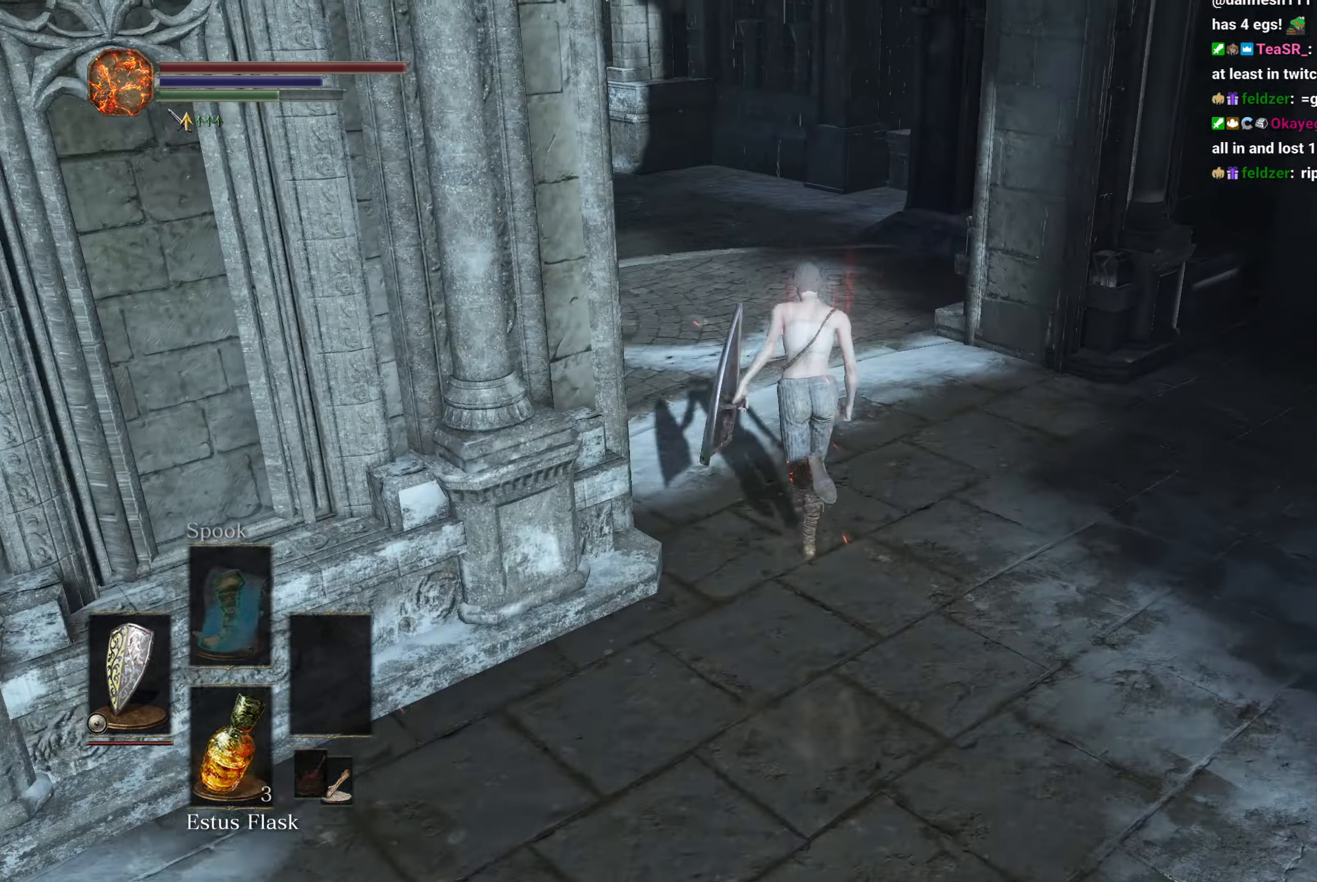
{"buttons": ["B"], "left_stick": "up", "right_stick": "center", "events": [[400, "right_stick", "center"]]}
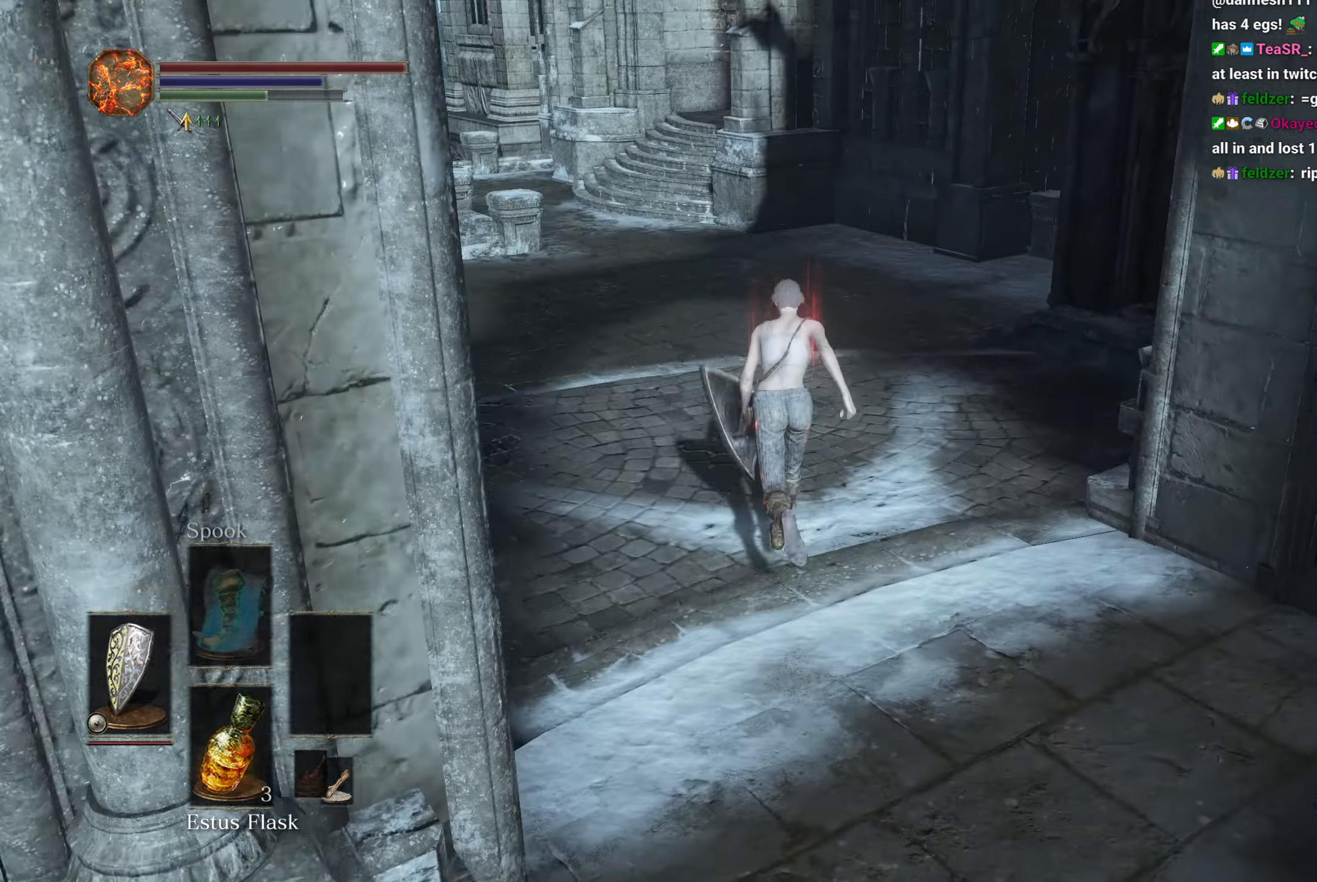
{"buttons": ["B"], "left_stick": "up", "right_stick": "center", "events": []}
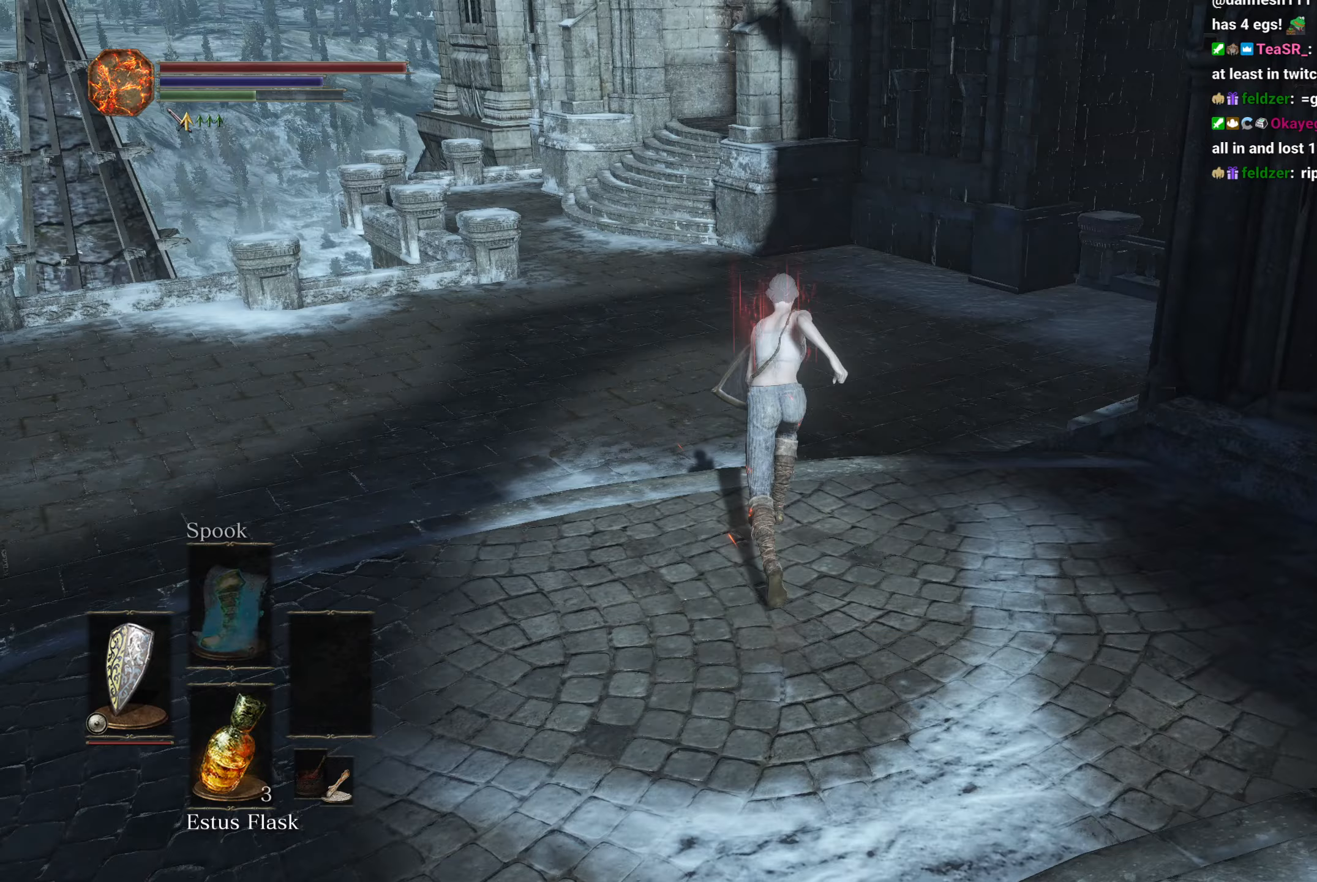
{"buttons": ["B"], "left_stick": "up", "right_stick": "down", "events": [[67, "right_stick", "down"]]}
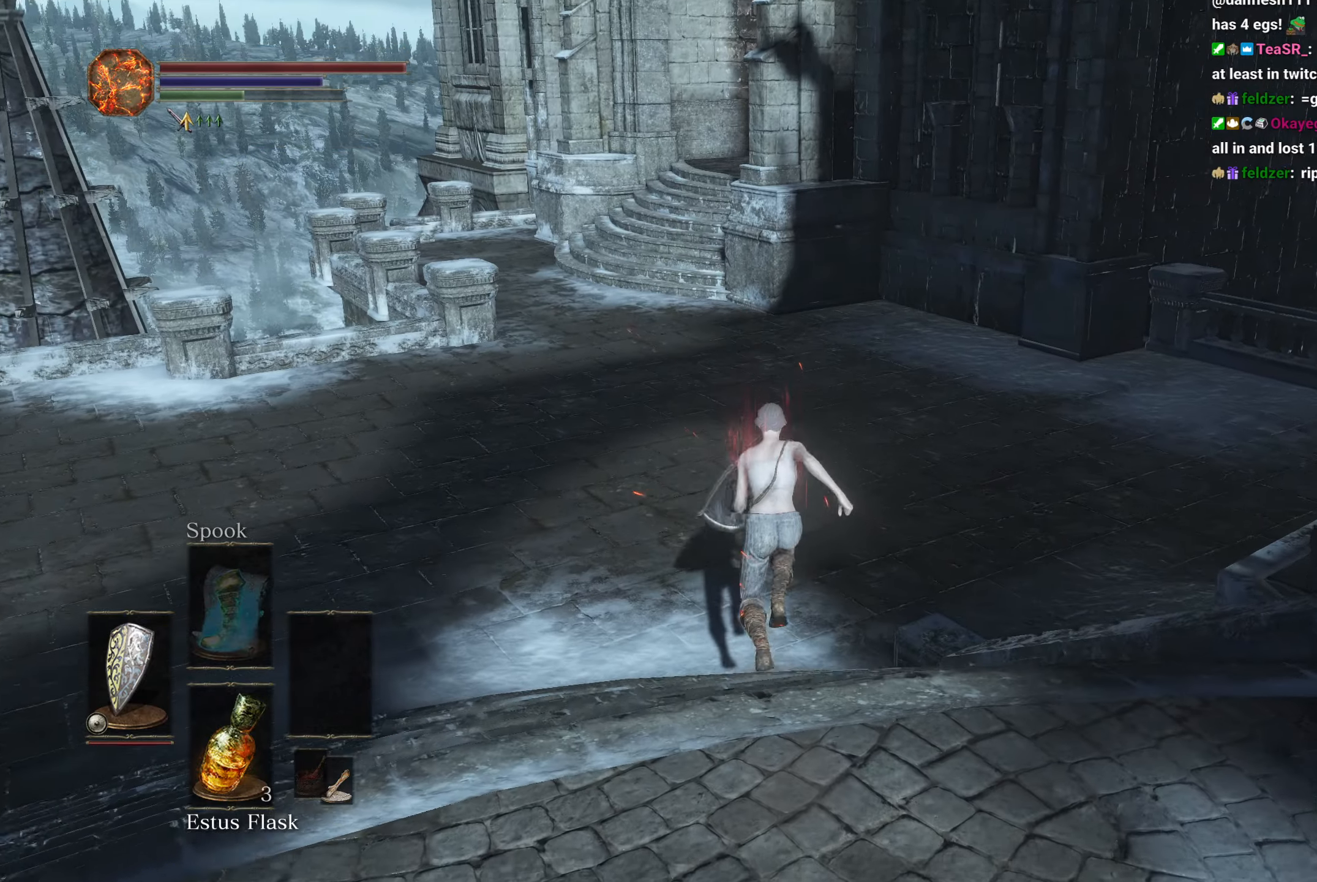
{"buttons": ["B"], "left_stick": "up", "right_stick": "down-right", "events": [[100, "right_stick", "down-right"]]}
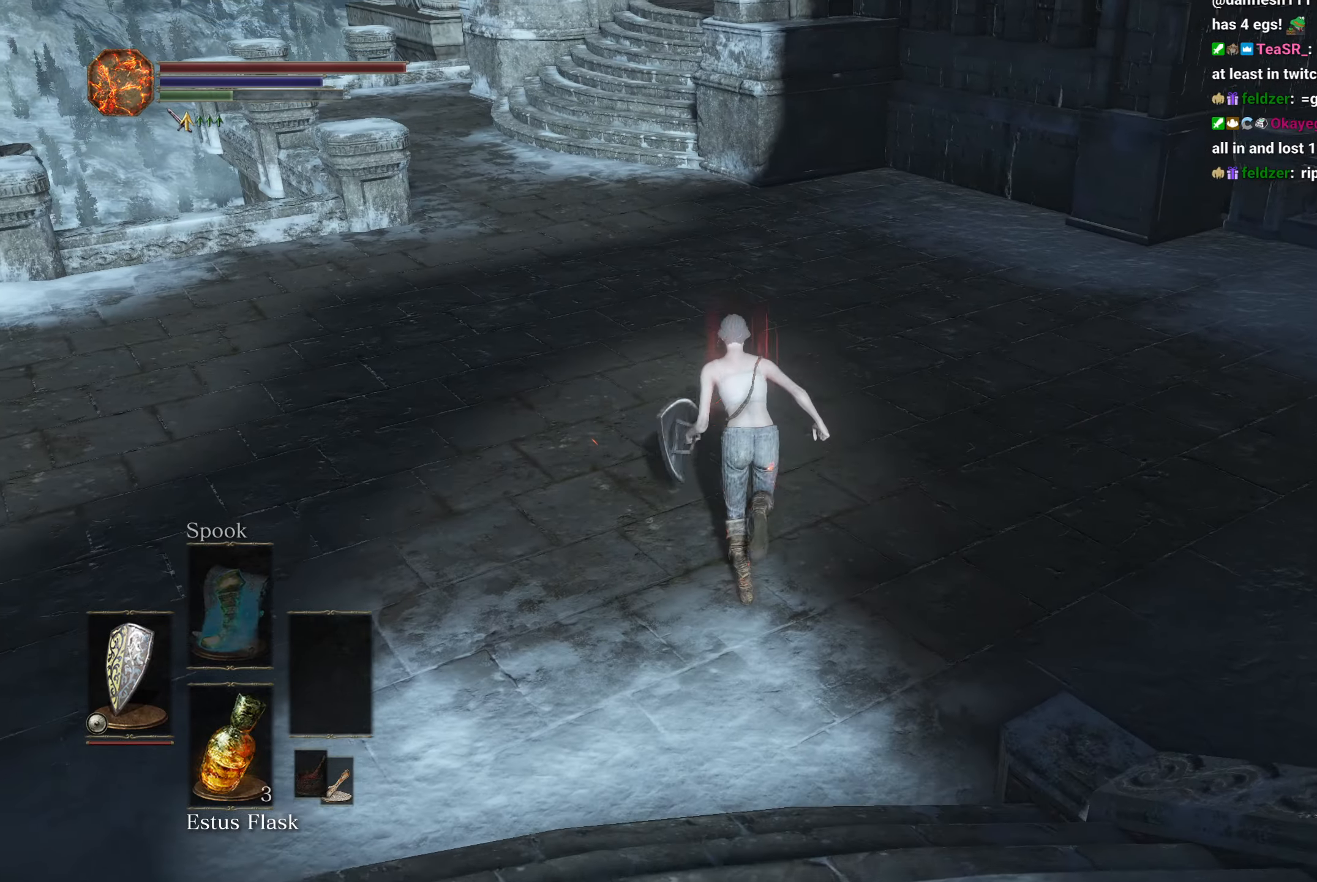
{"buttons": ["B"], "left_stick": "up", "right_stick": "down-right", "events": []}
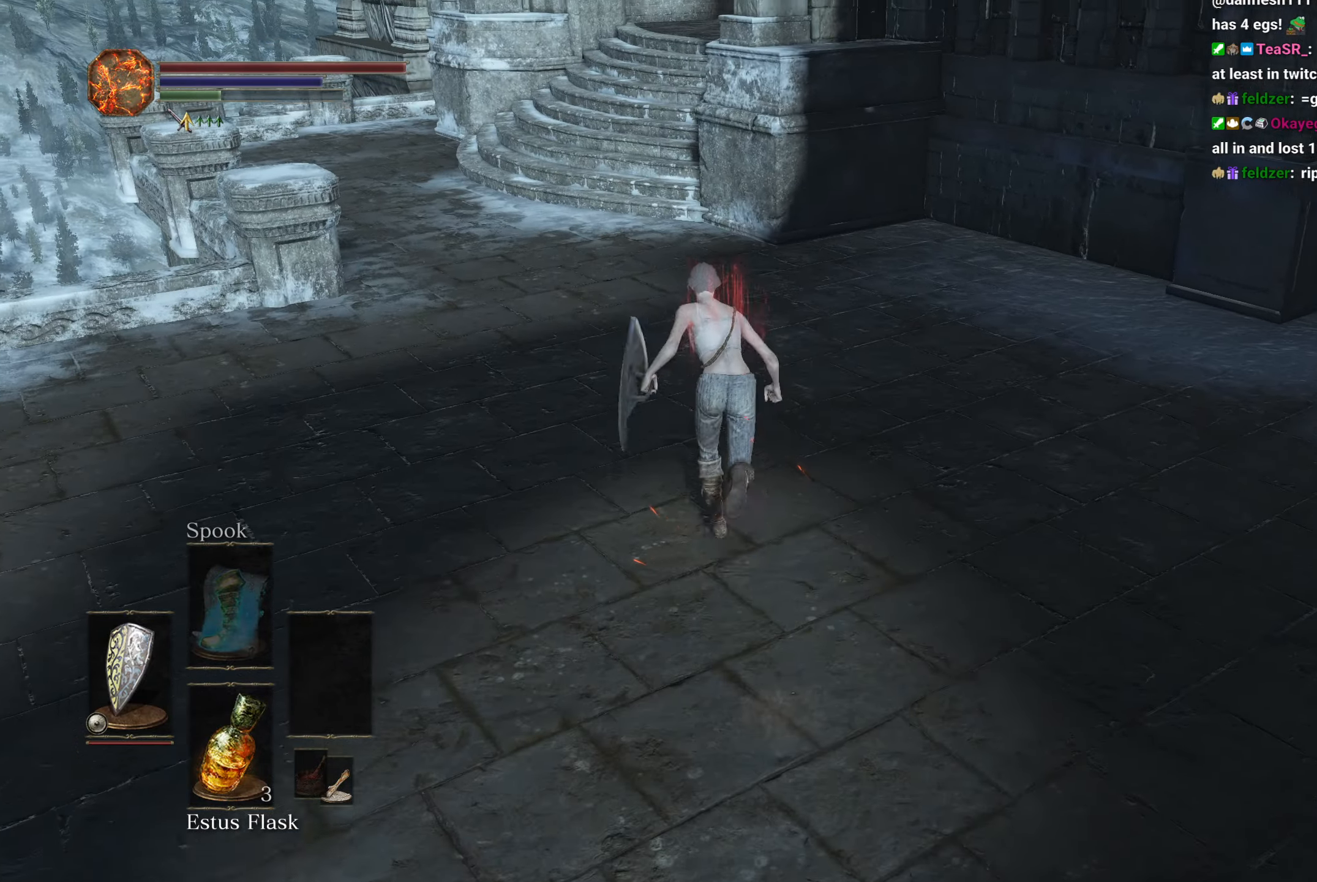
{"buttons": ["B"], "left_stick": "up", "right_stick": "down-right", "events": []}
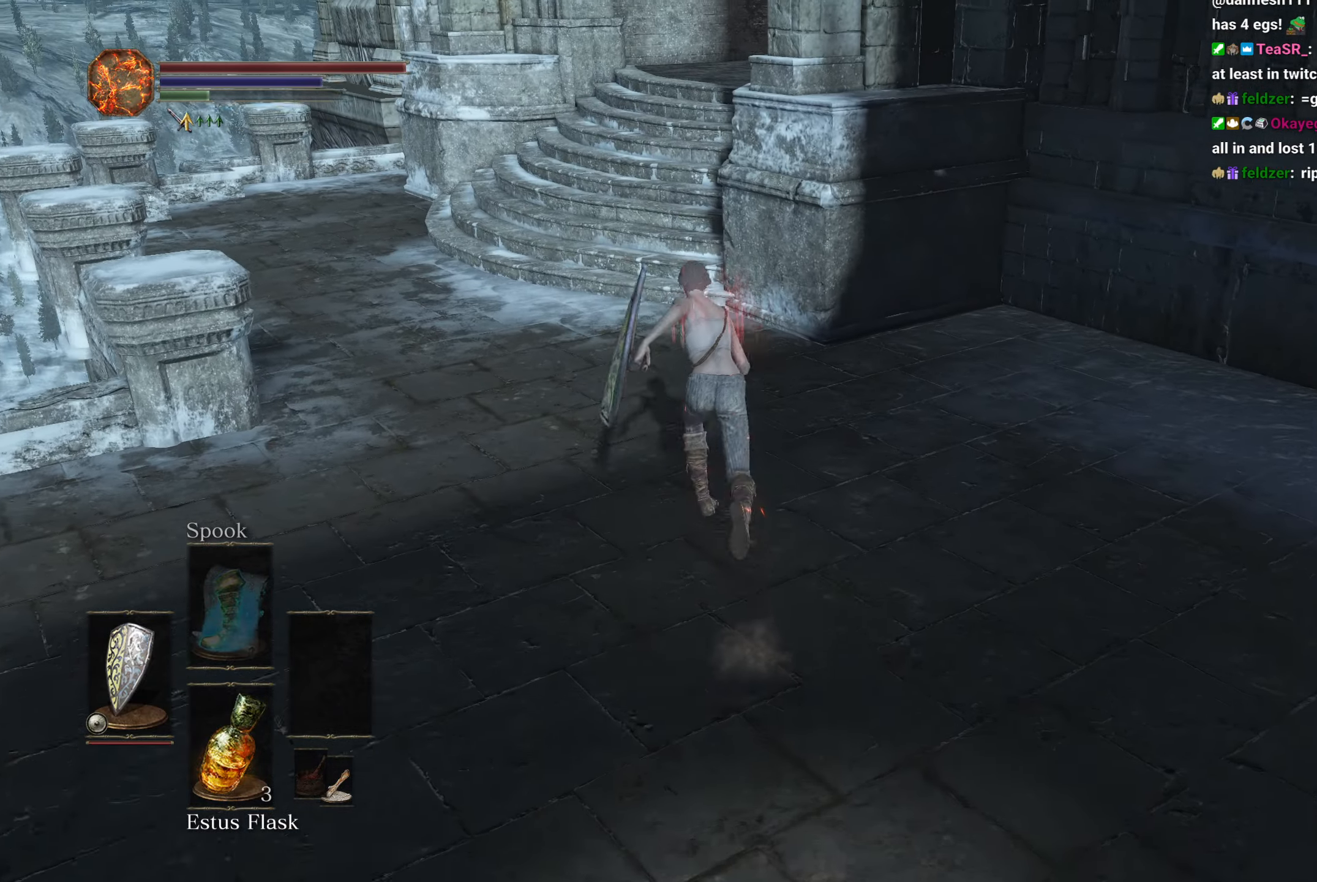
{"buttons": [], "left_stick": "up", "right_stick": "down-right", "events": [[133, "B", "up"]]}
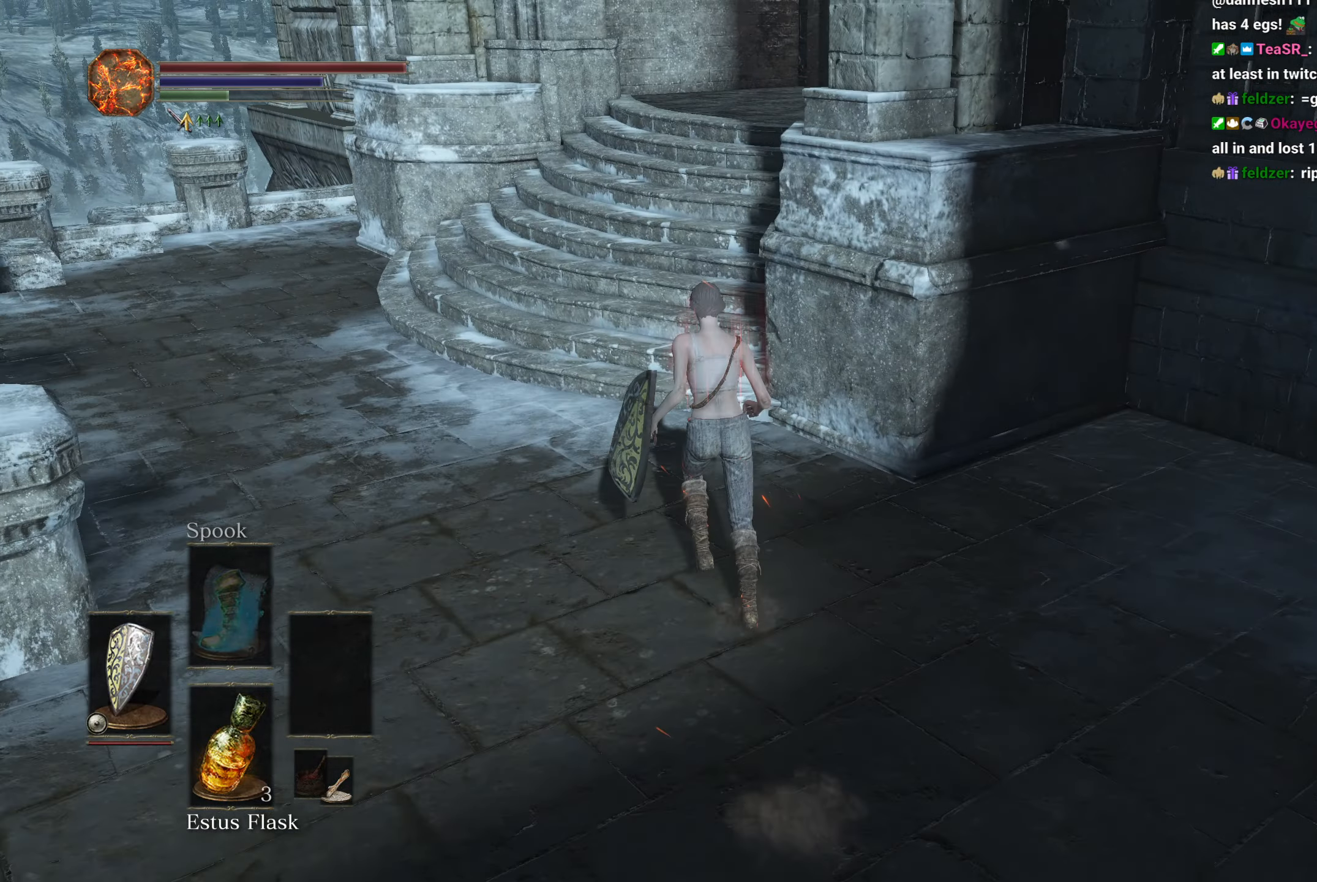
{"buttons": [], "left_stick": "up", "right_stick": "down-right", "events": []}
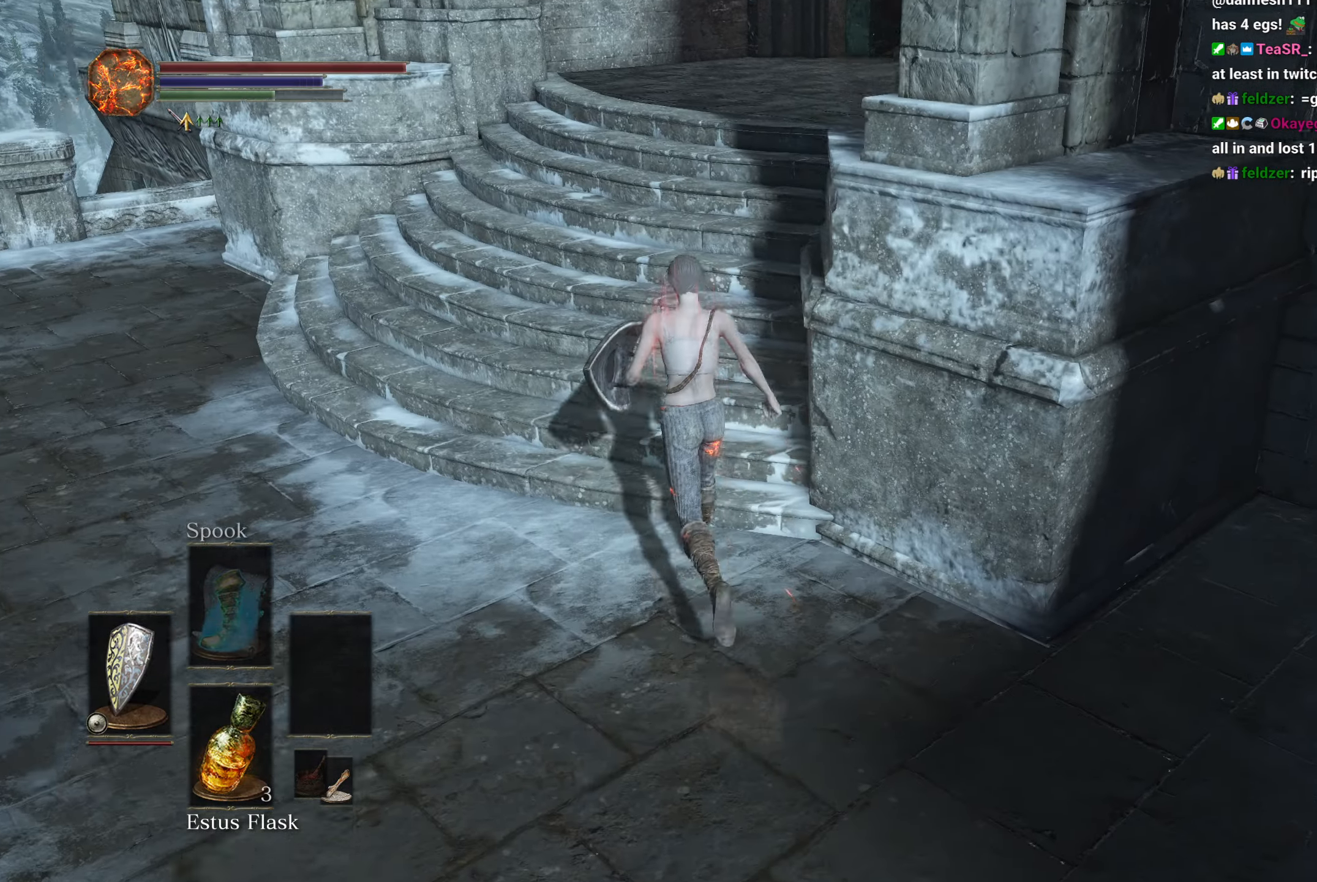
{"buttons": ["B"], "left_stick": "up", "right_stick": "down-right", "events": [[150, "B", "down"]]}
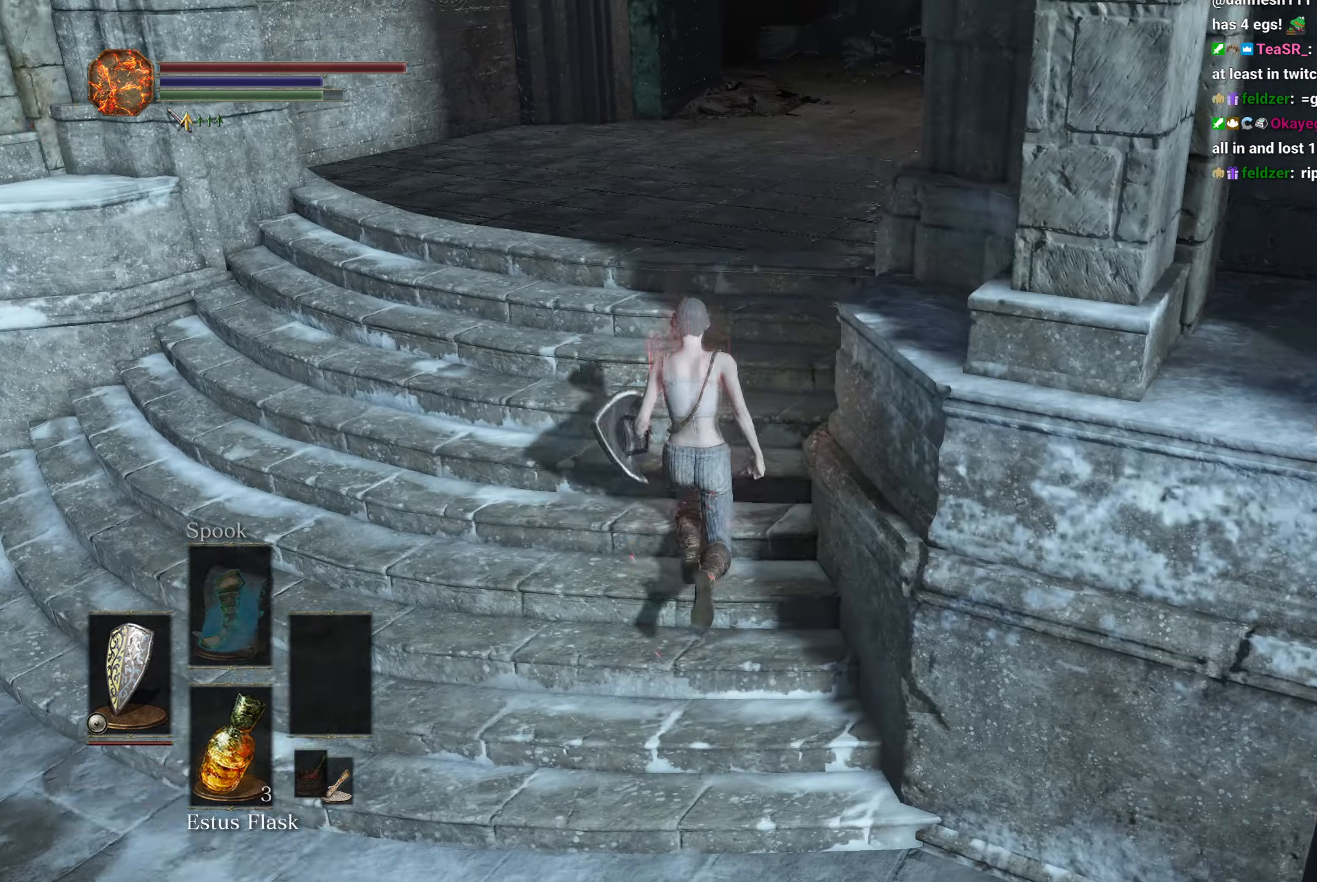
{"buttons": ["B"], "left_stick": "up", "right_stick": "down-right", "events": []}
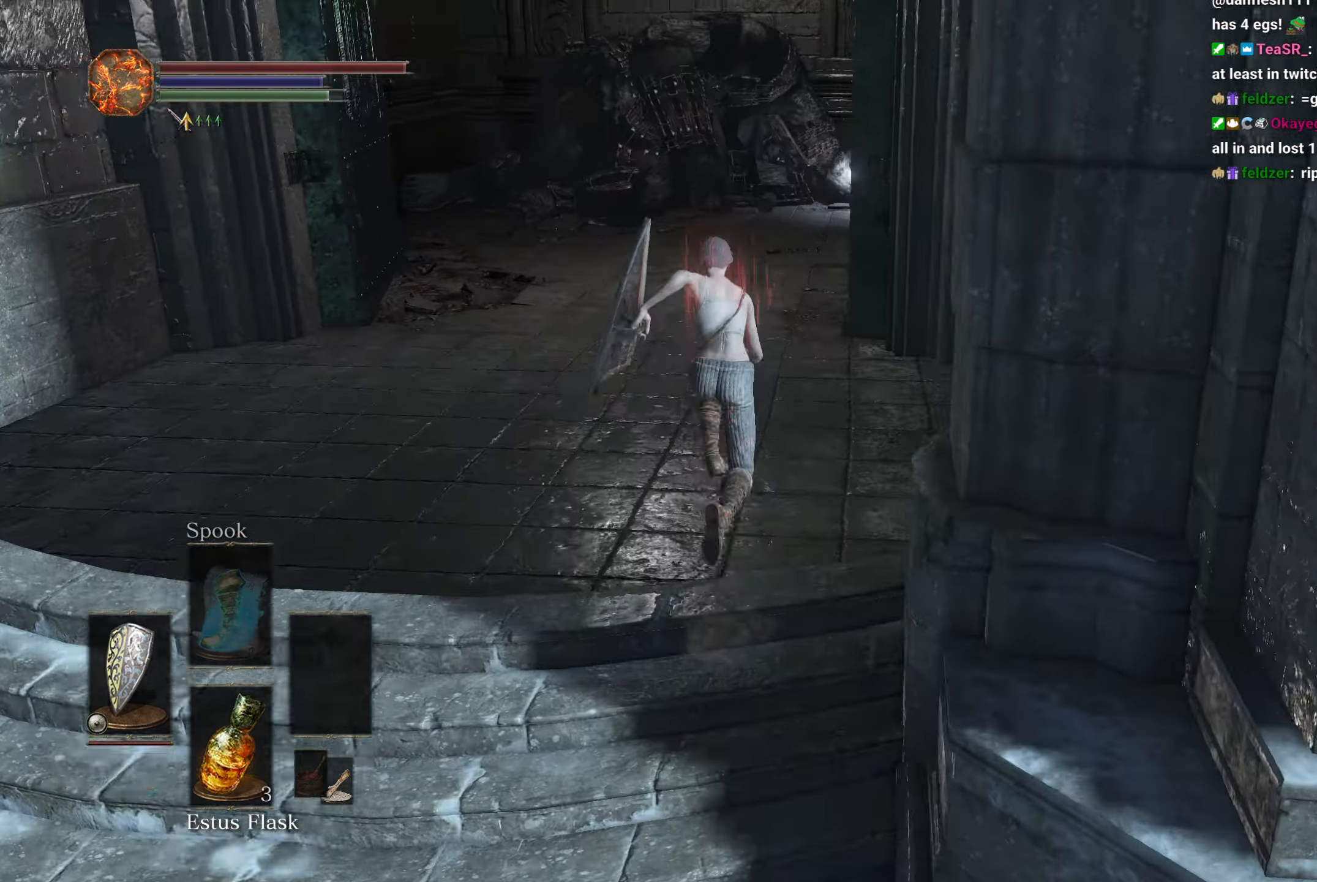
{"buttons": ["B"], "left_stick": "up", "right_stick": "down-right", "events": []}
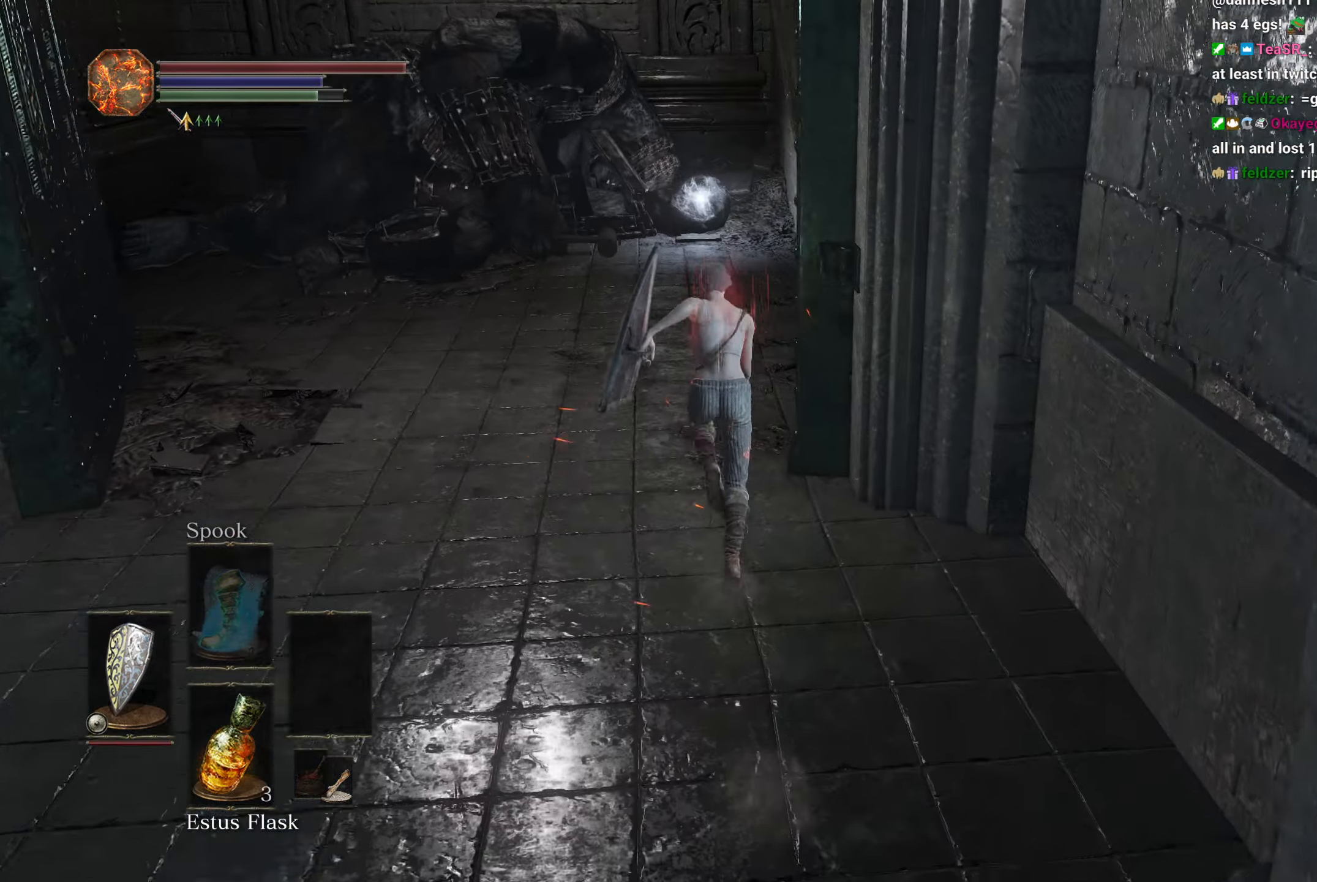
{"buttons": ["B"], "left_stick": "up", "right_stick": "down-right", "events": []}